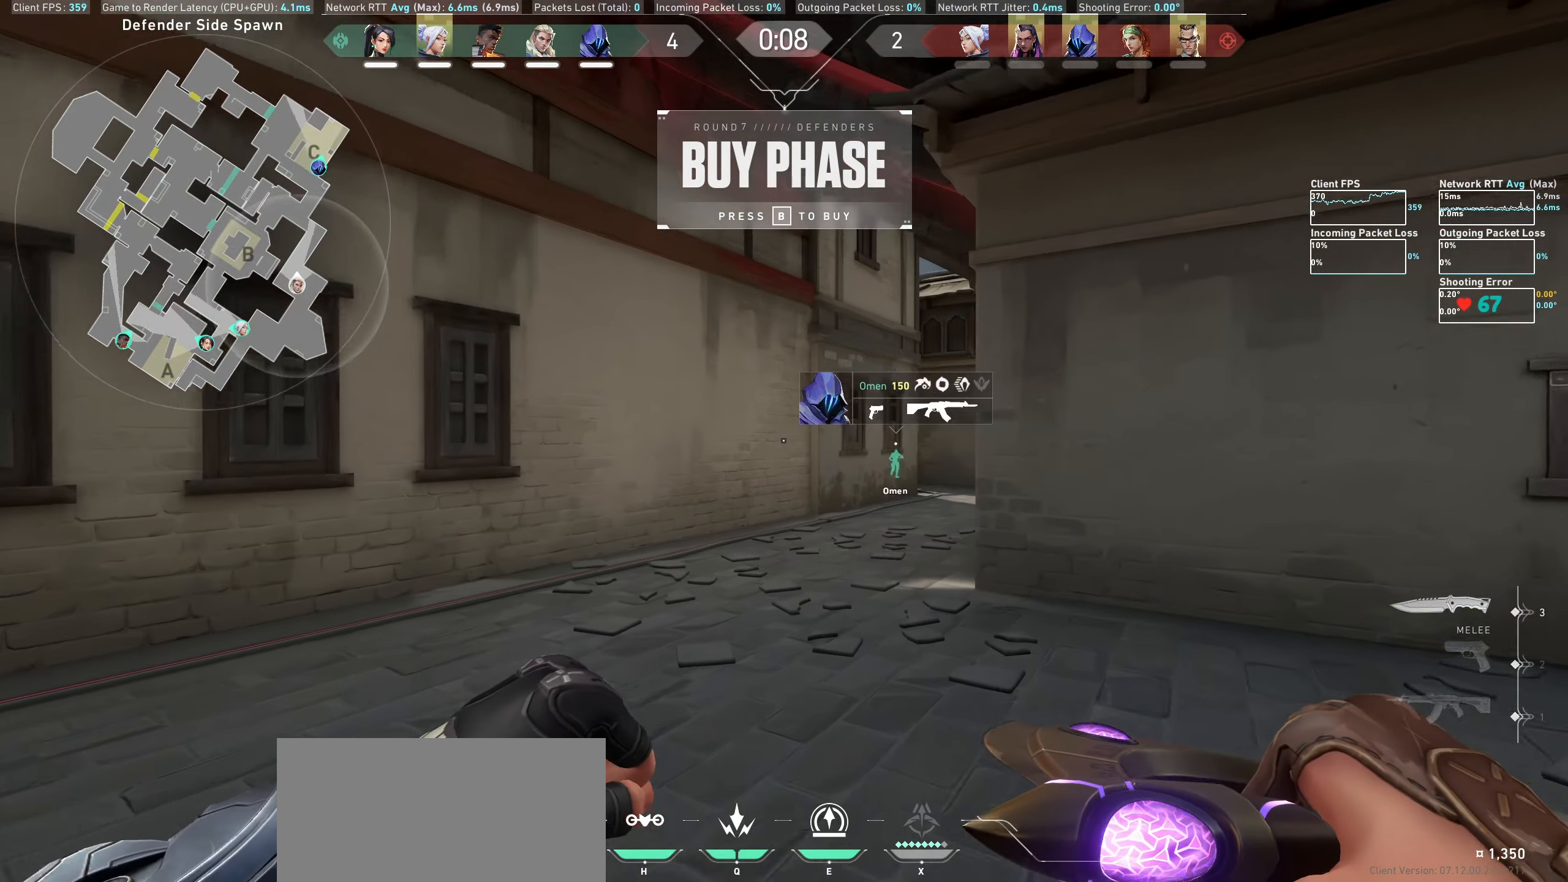
Gameplay with keyboard and mouse; each line is a JSON object with the keys and mouse buttons held at the frame after it. "events" lists presses ("down") and releases ("up") of "a", "ctrl", "d", "e", "q", "s", "shift", "space", "w", "mouse_left", "mouse_wheel", "mouse_right", "mouse_mb4" and "mouse_mb5" between this image and that frame as [ms after this image, input, new state], when the widget could be followed in between. "mouse_left", "mouse_wheel", "mouse_right", "mouse_mb4", "mouse_mb5" = the "left", "wheel", "right", "mb4", "mb5" buttons of the "mouse" list. No other keys are recorded. "wheel" means that the mouse wheel is clicked or scrolled. Not read: mouse_move.
{"keys": ["w"], "mouse": [], "events": []}
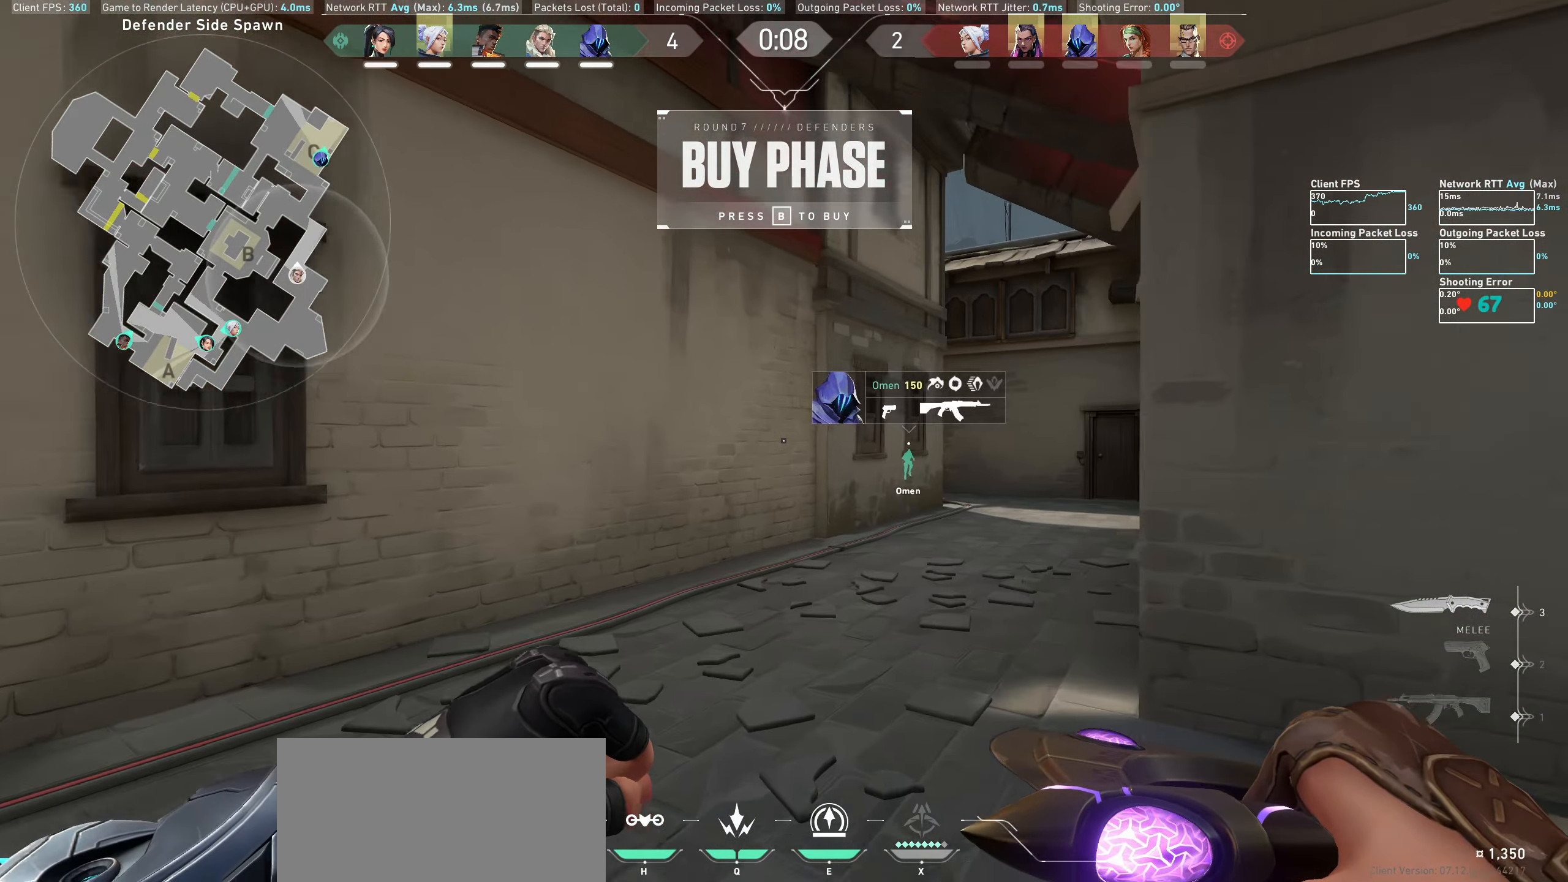
{"keys": ["w"], "mouse": [], "events": []}
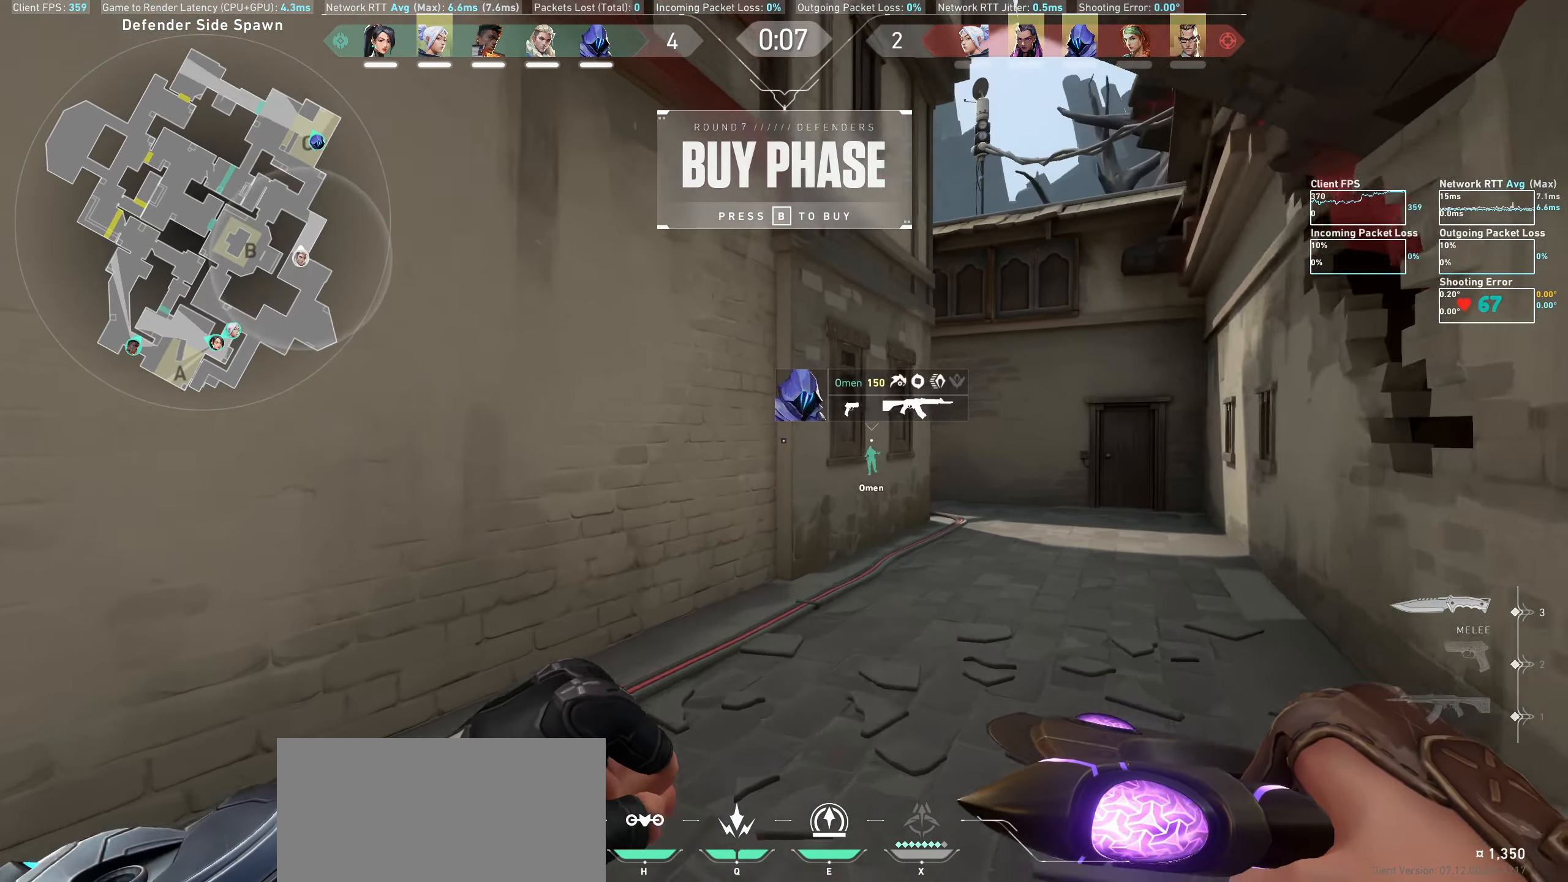
{"keys": ["d", "w"], "mouse": [], "events": [[233, "d", "down"]]}
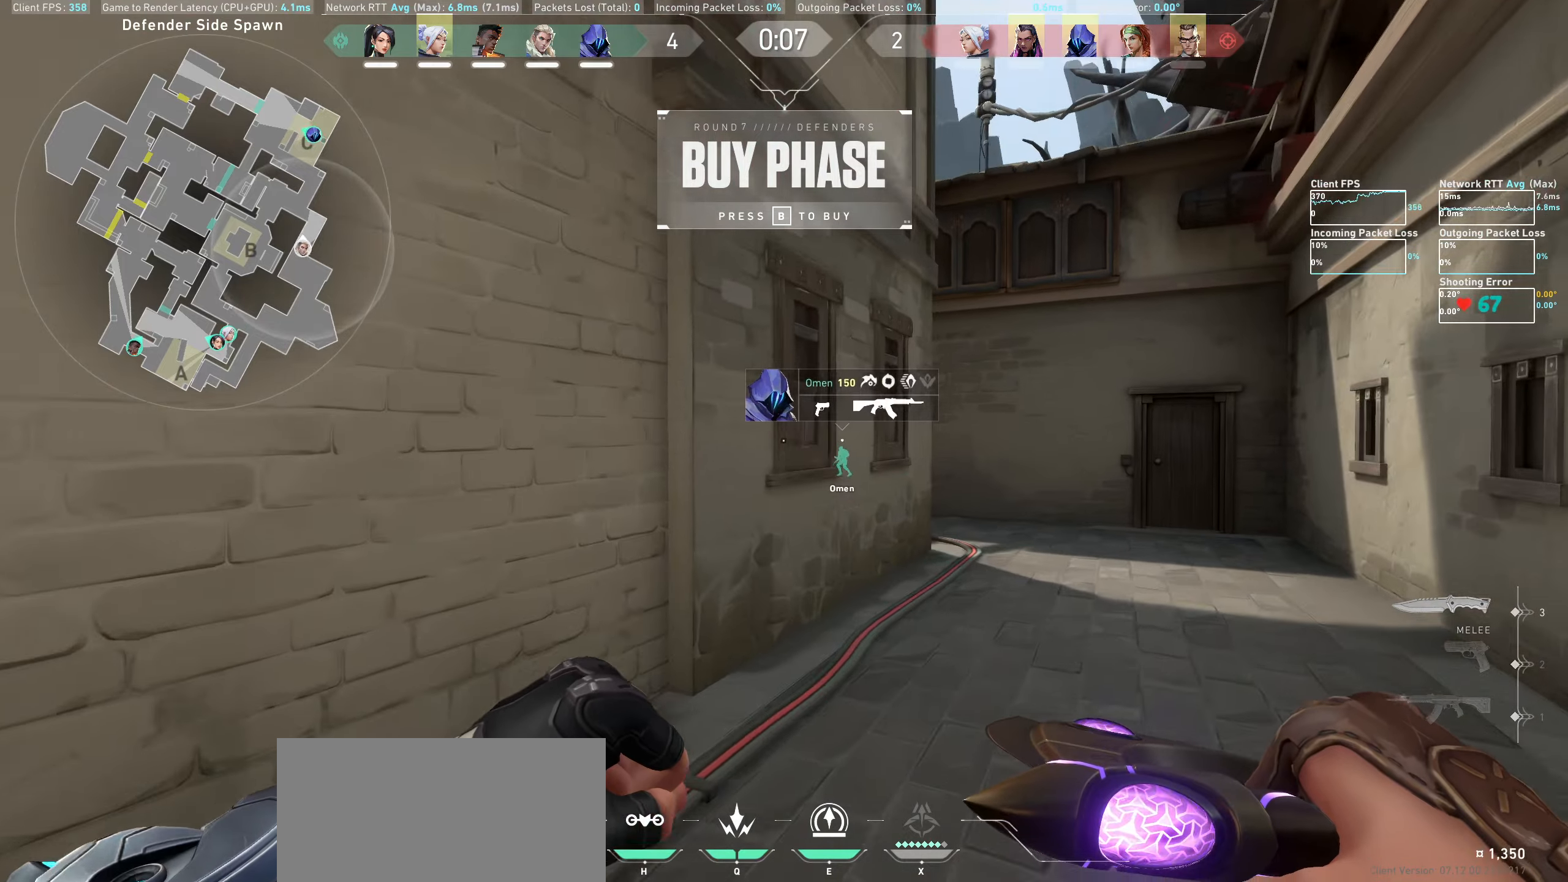
{"keys": ["d", "w"], "mouse": [], "events": [[17, "d", "up"], [250, "d", "down"]]}
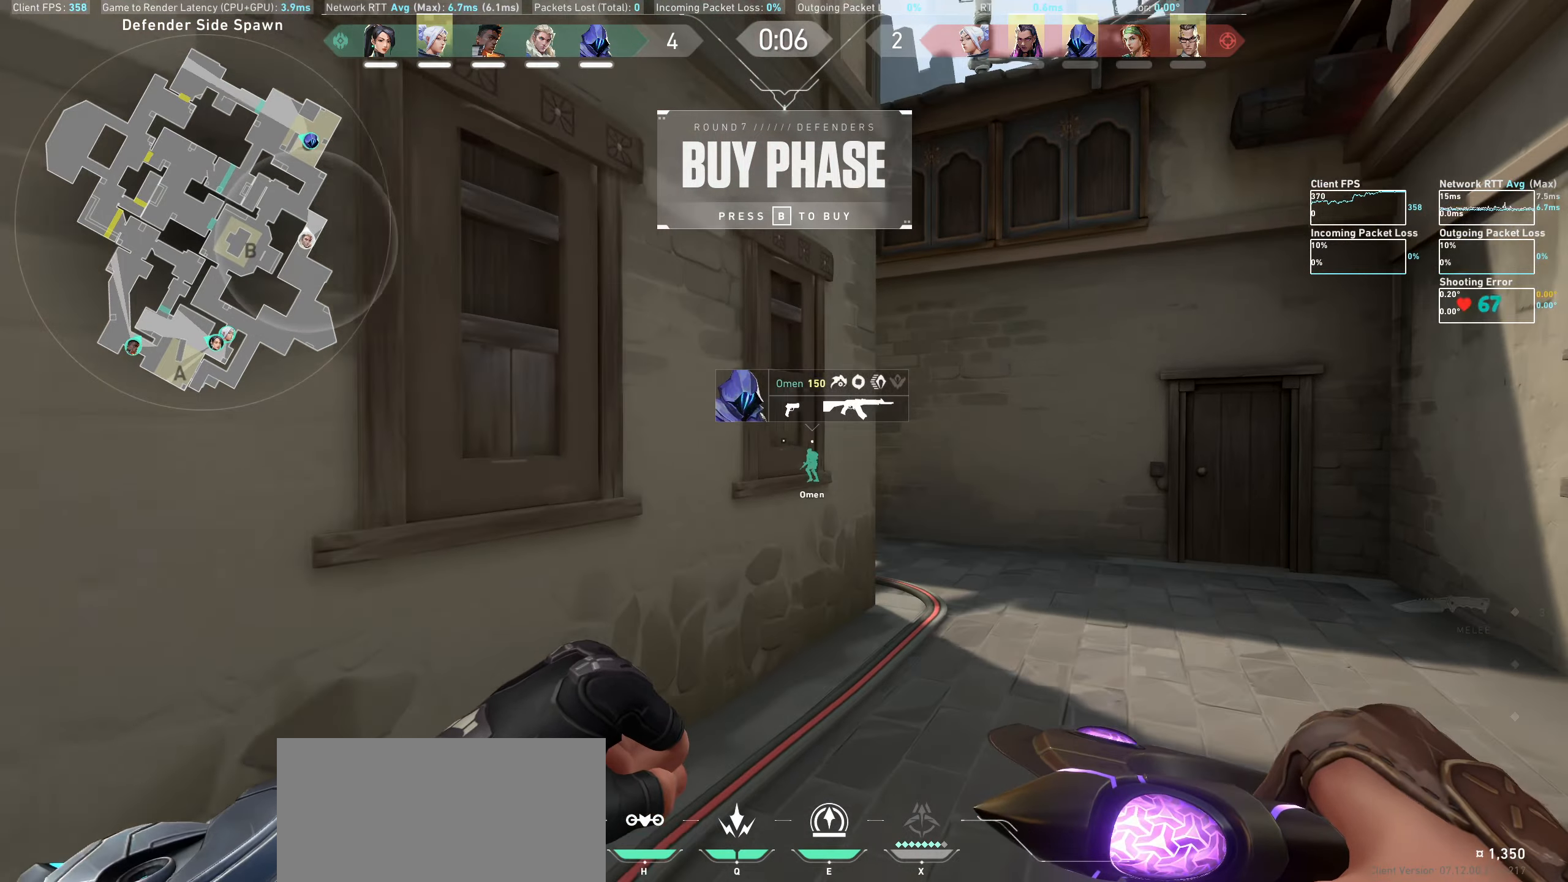
{"keys": ["w"], "mouse": [], "events": [[67, "d", "up"], [183, "d", "down"], [383, "d", "up"]]}
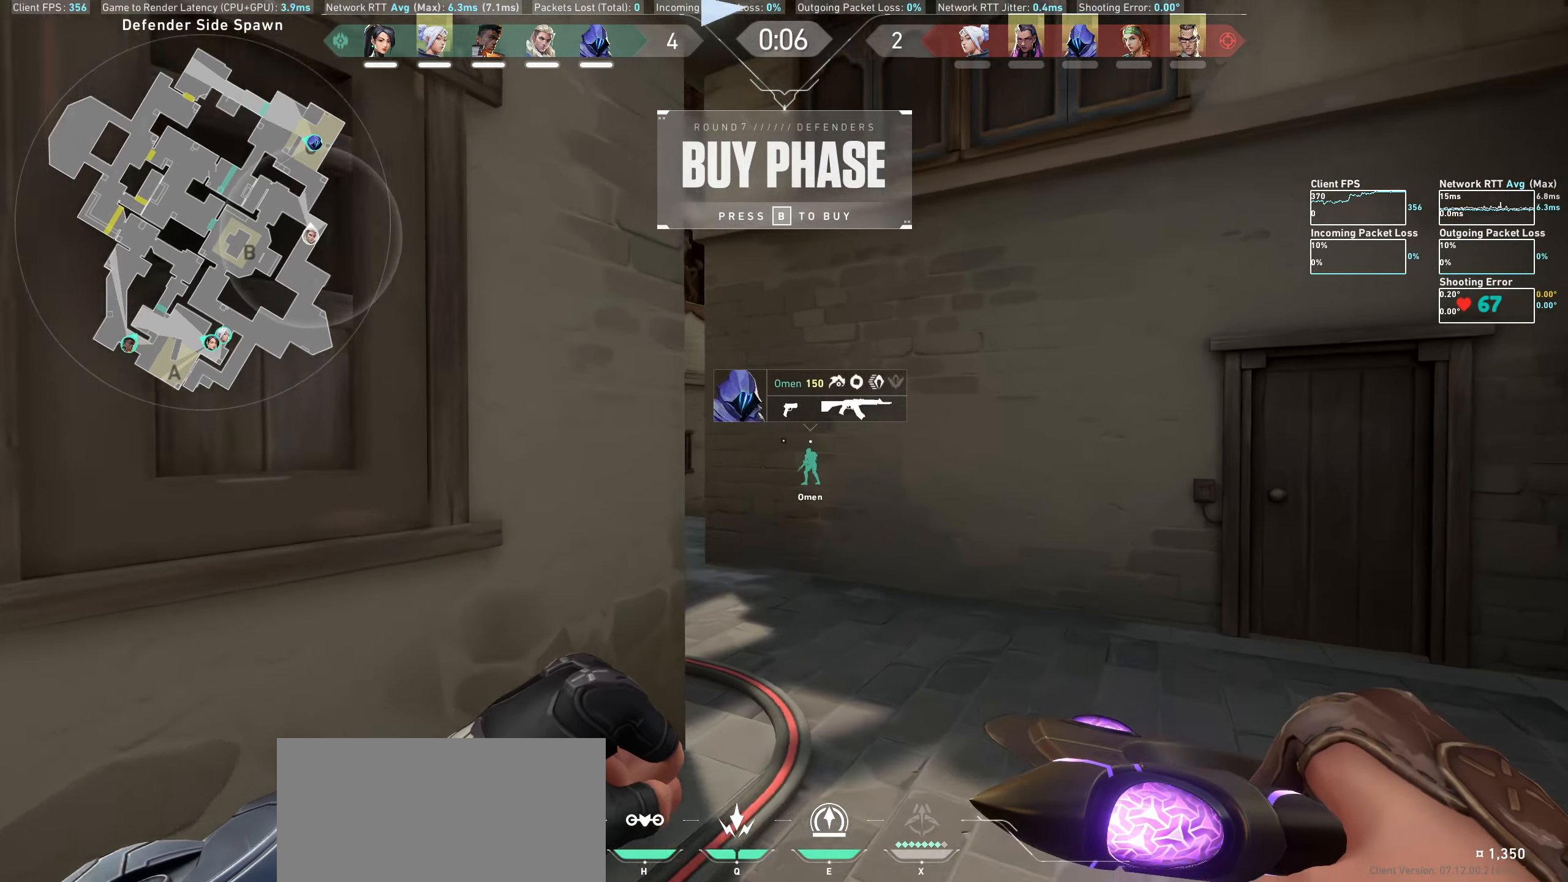
{"keys": ["a", "w"], "mouse": [], "events": [[17, "d", "down"], [200, "d", "up"], [433, "a", "down"]]}
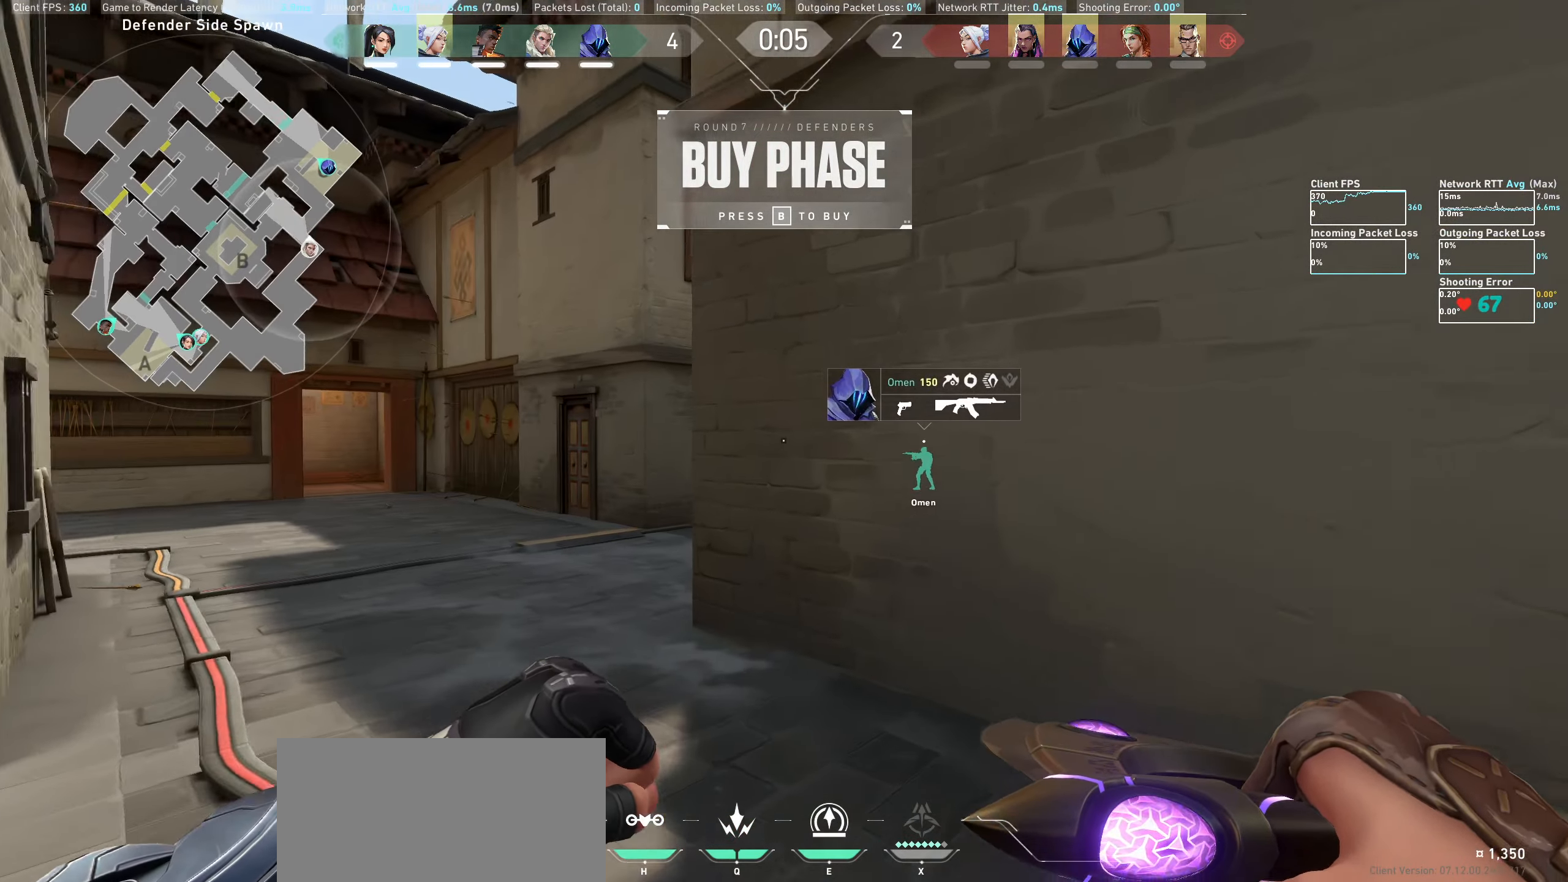
{"keys": ["w"], "mouse": [], "events": [[350, "a", "up"]]}
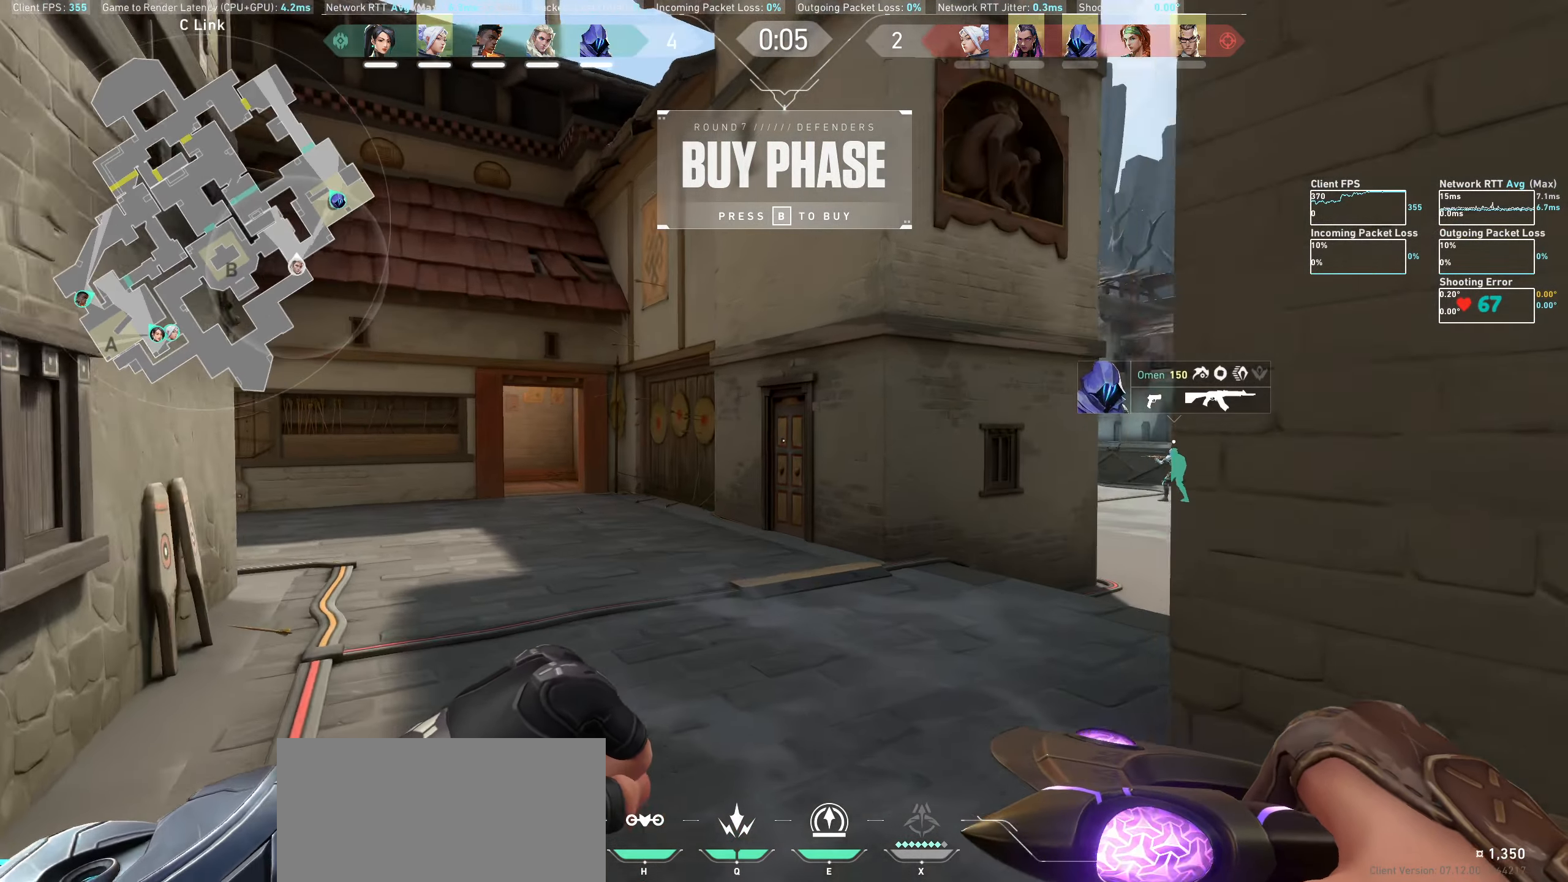
{"keys": ["w"], "mouse": [], "events": [[200, "w", "up"], [500, "w", "down"]]}
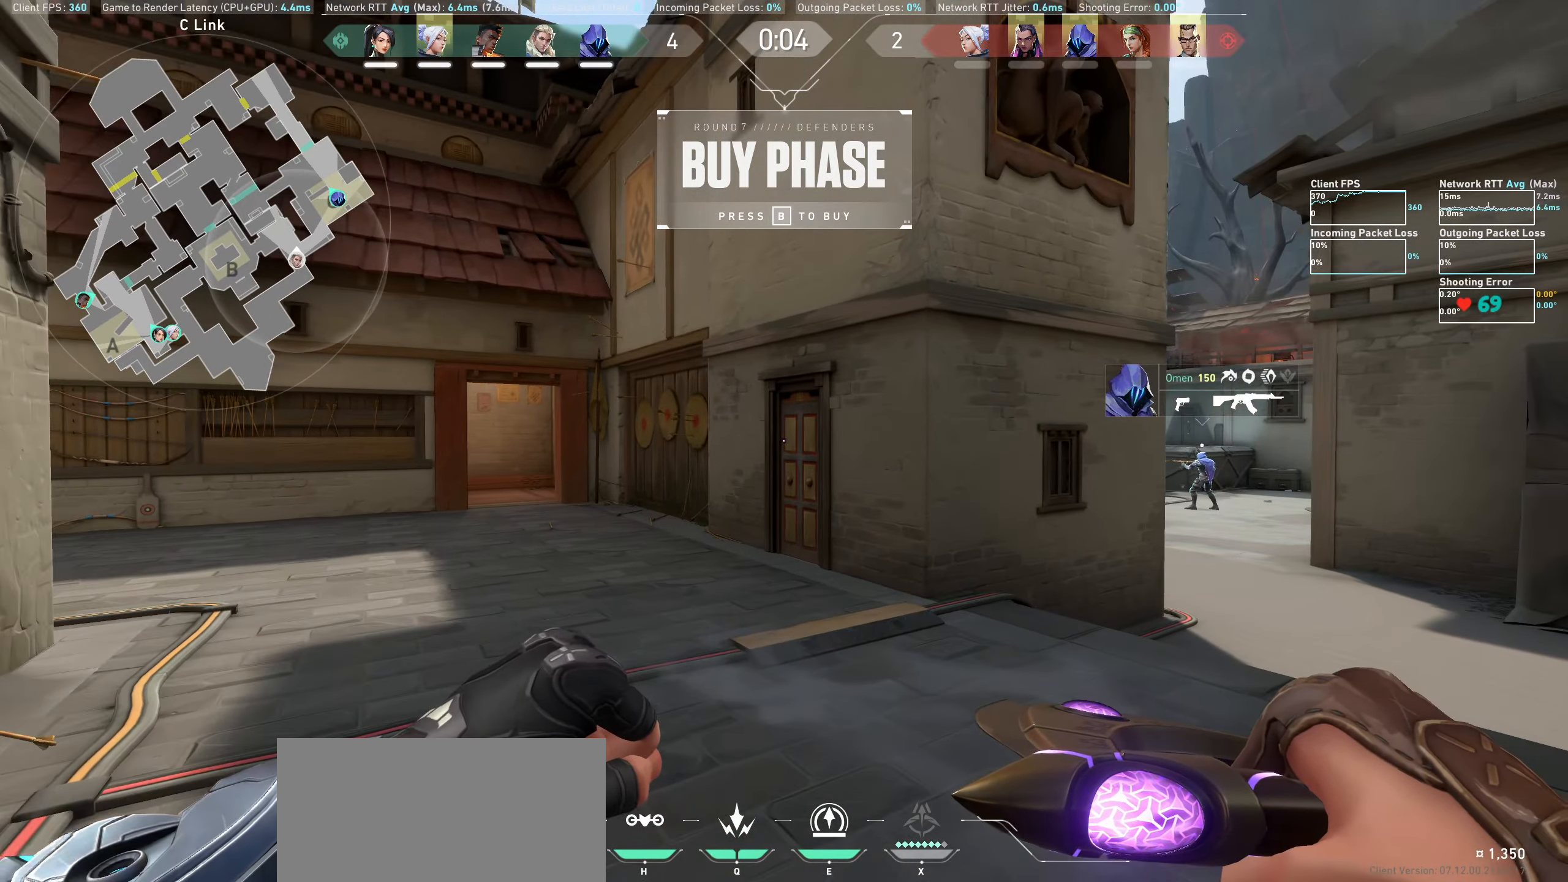
{"keys": ["d"], "mouse": [], "events": [[200, "d", "down"], [250, "w", "up"]]}
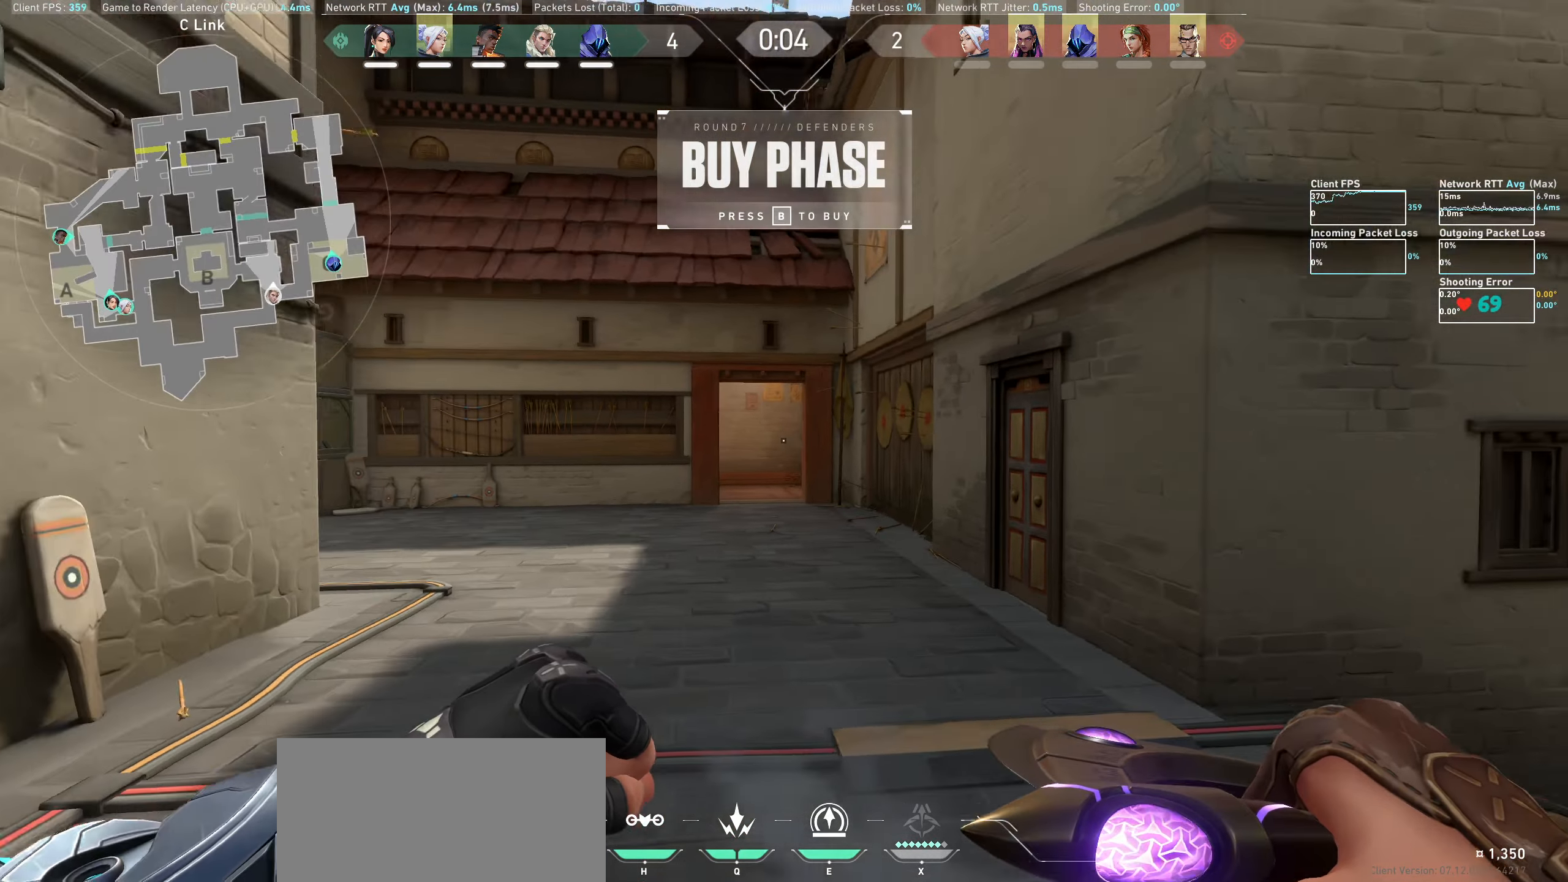
{"keys": ["d", "w"], "mouse": [], "events": [[100, "d", "up"], [433, "d", "down"], [467, "w", "down"]]}
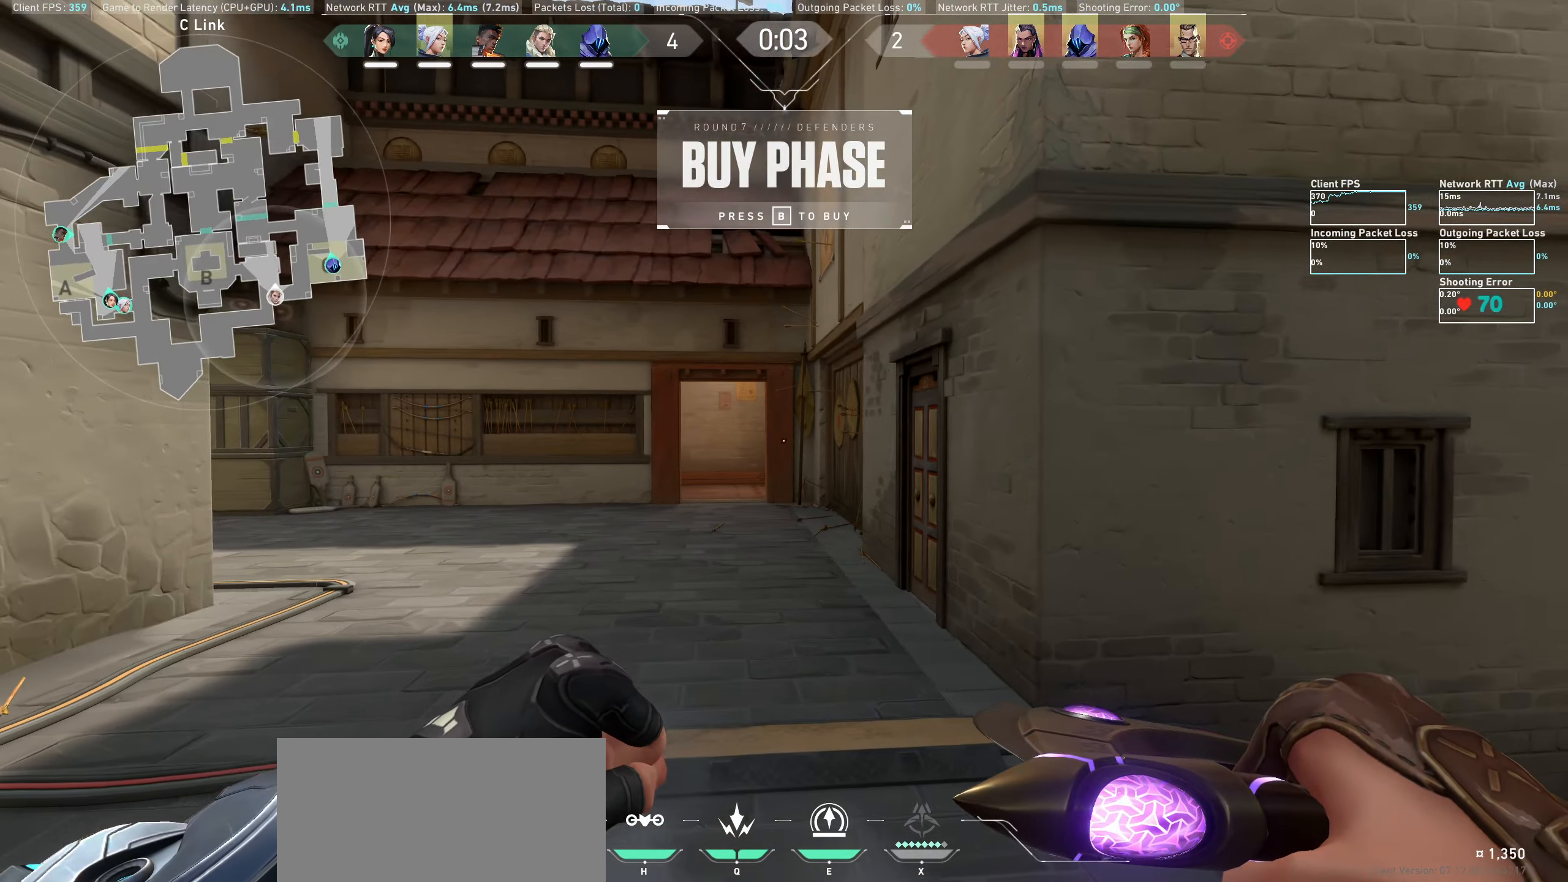
{"keys": [], "mouse": [], "events": [[317, "d", "up"], [317, "w", "up"]]}
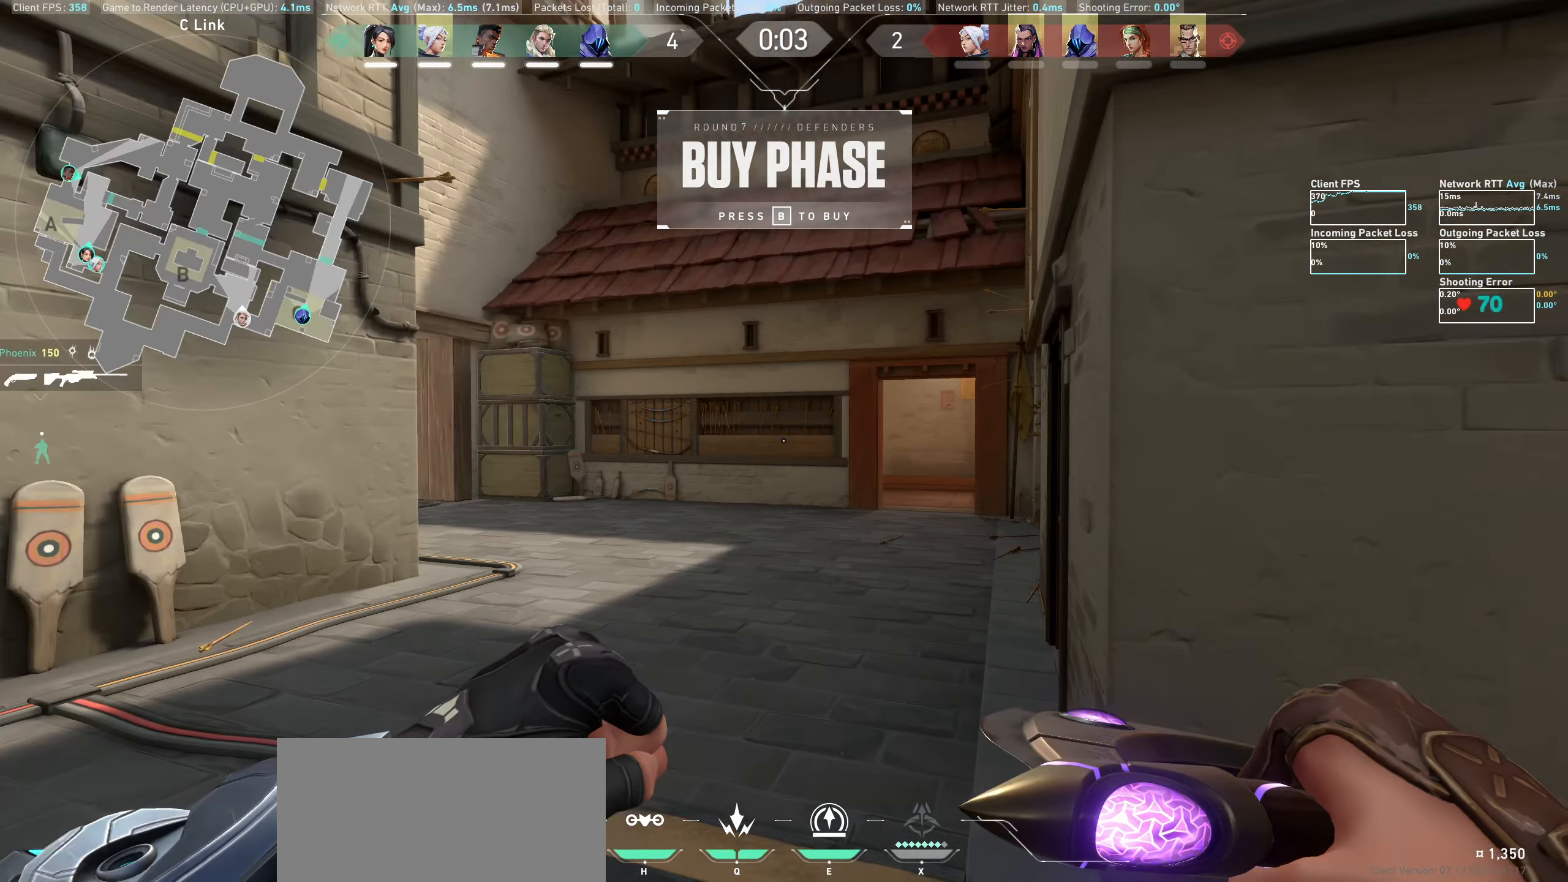
{"keys": ["w"], "mouse": []}
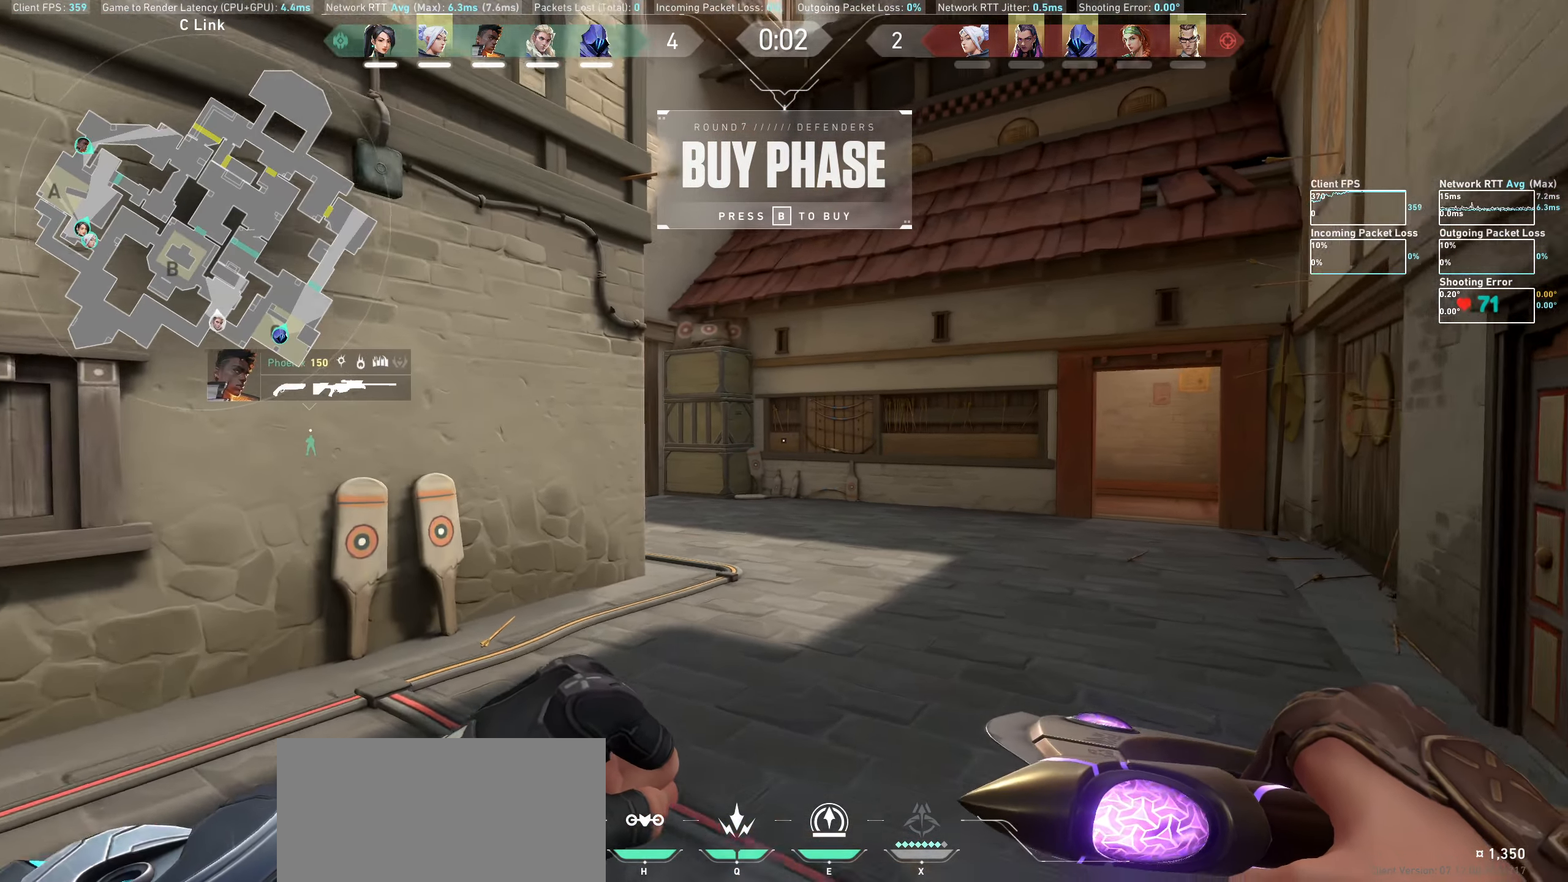
{"keys": ["w"], "mouse": [], "events": []}
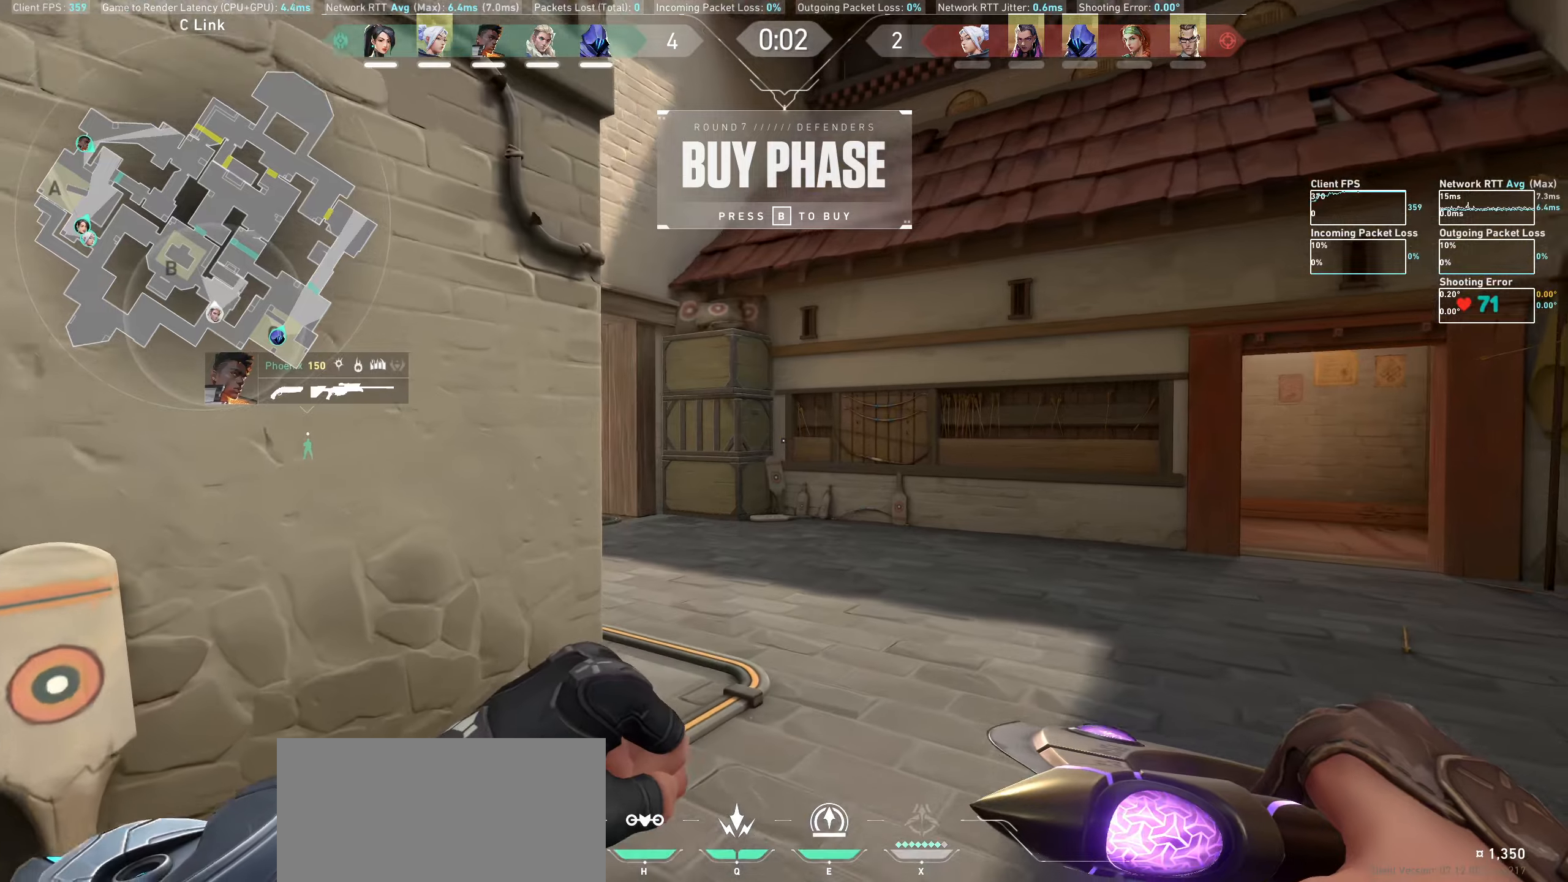
{"keys": ["w"], "mouse": [], "events": []}
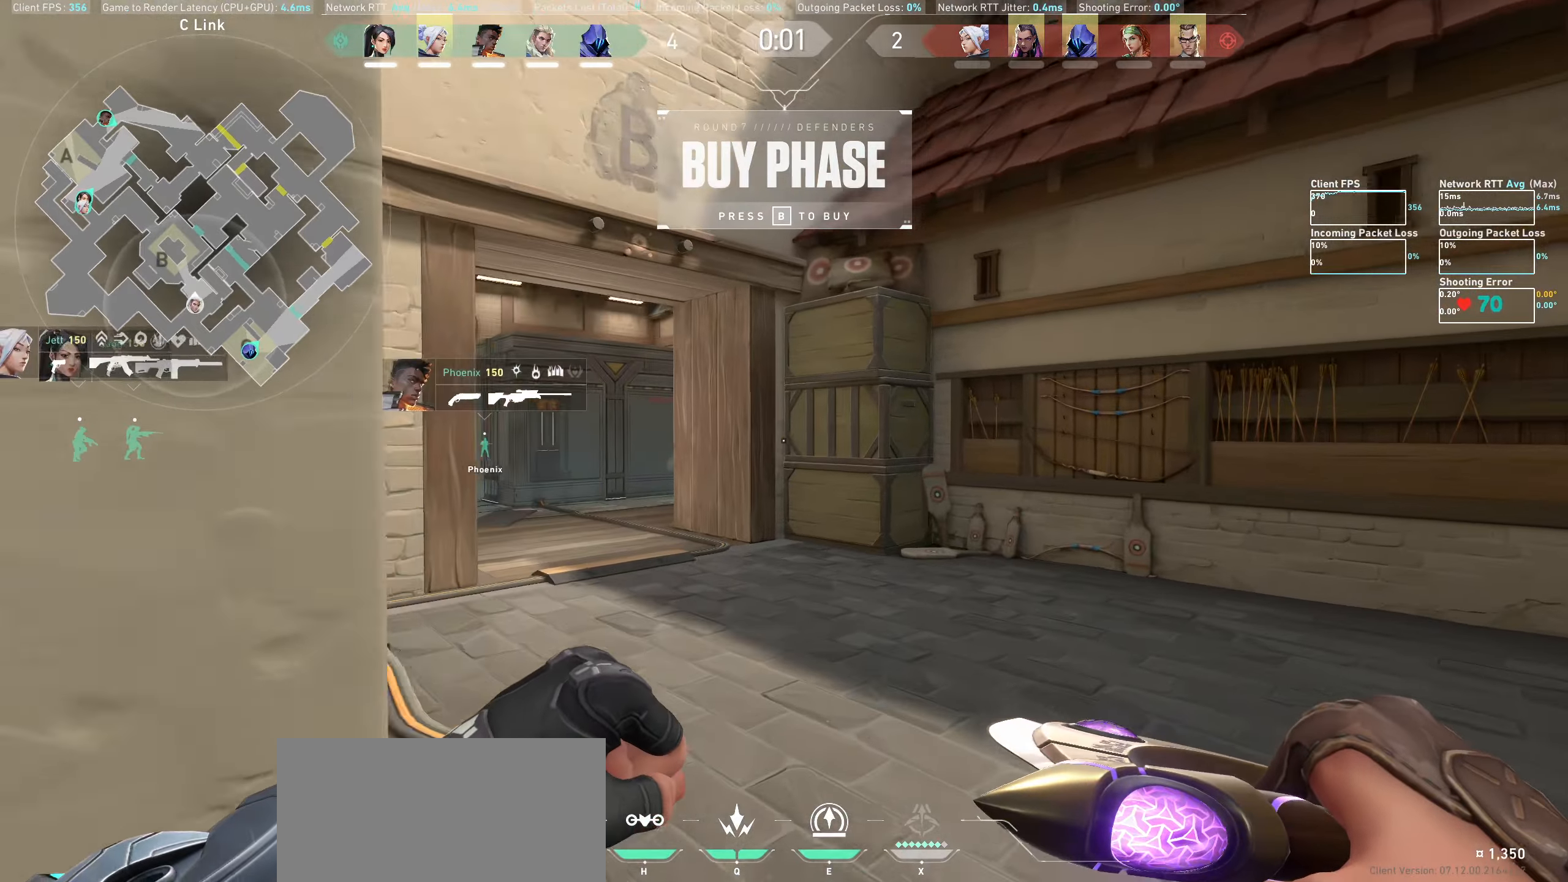
{"keys": ["w"], "mouse": [], "events": []}
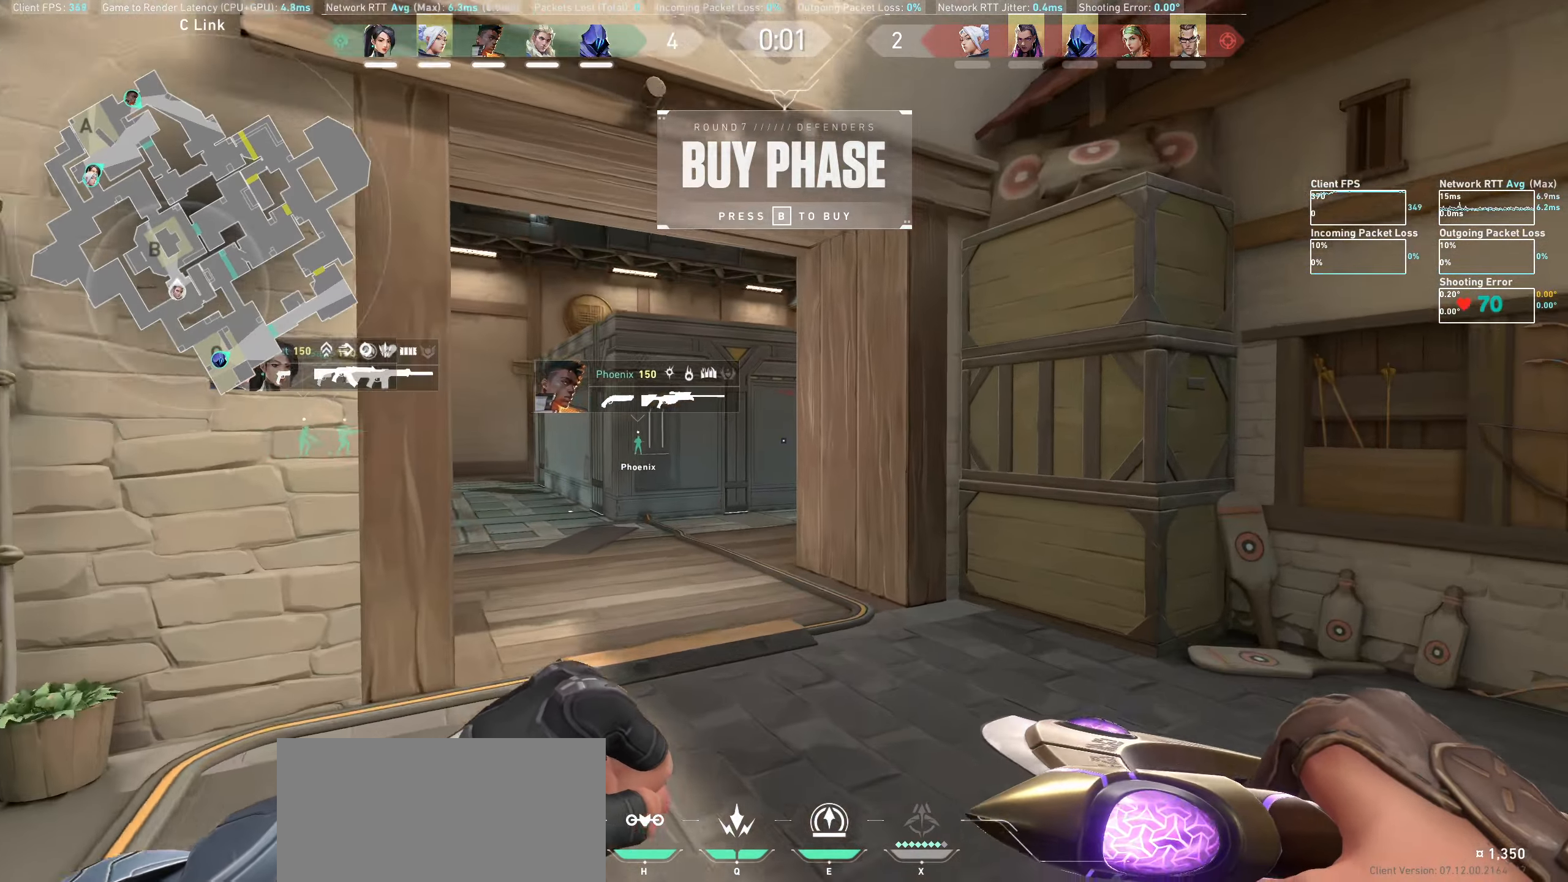
{"keys": ["w"], "mouse": [], "events": [[150, "a", "down"], [416, "a", "up"]]}
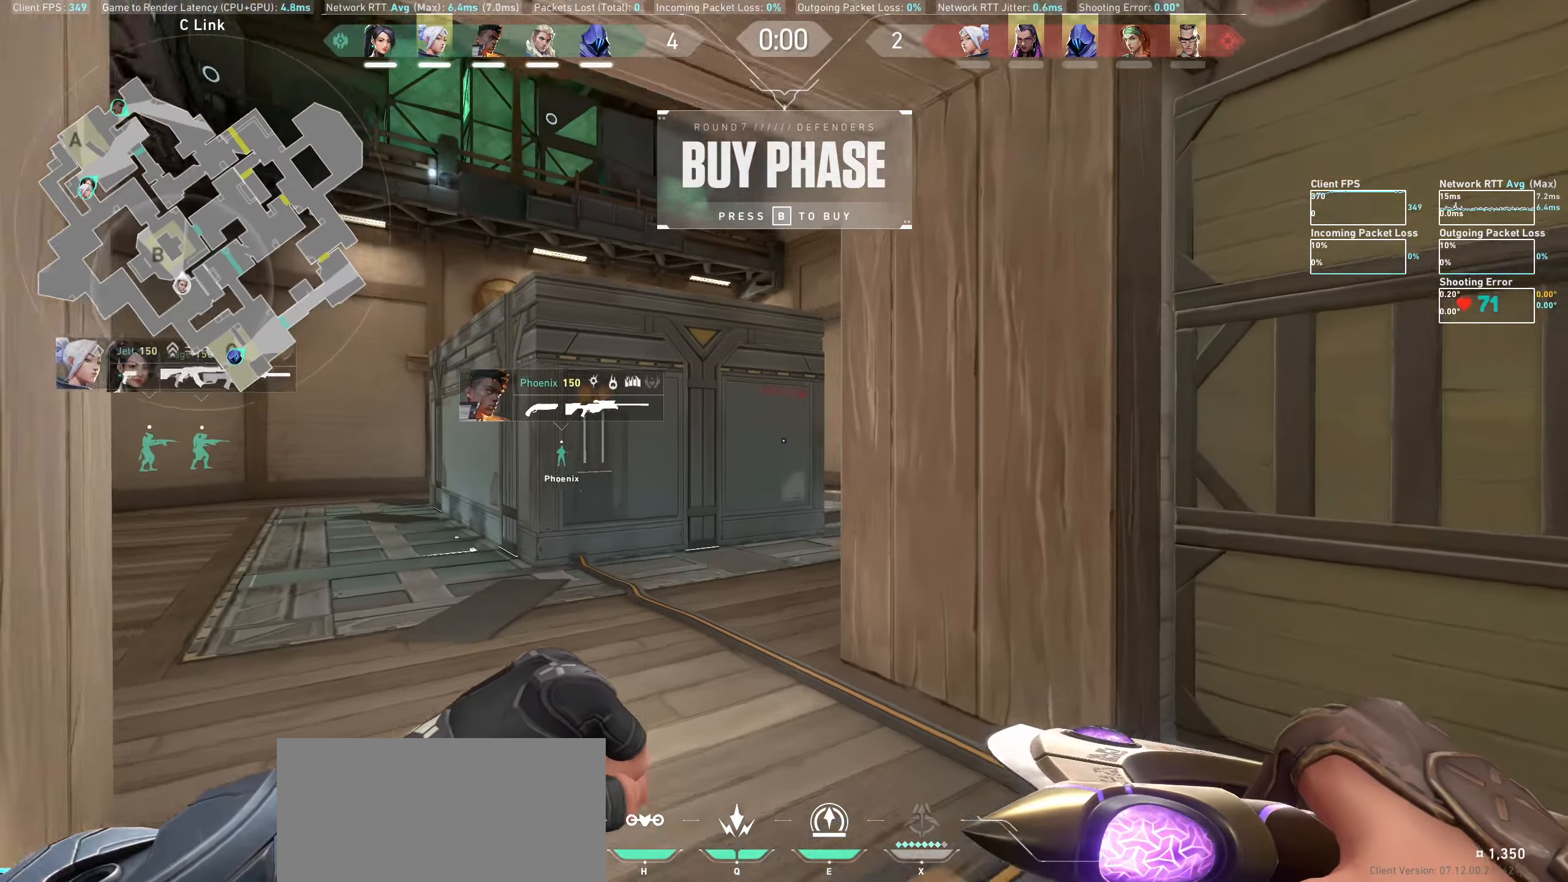
{"keys": ["w"], "mouse": ["wheel"], "events": [[216, "a", "down"], [350, "a", "up"], [466, "mouse_wheel", "down"]]}
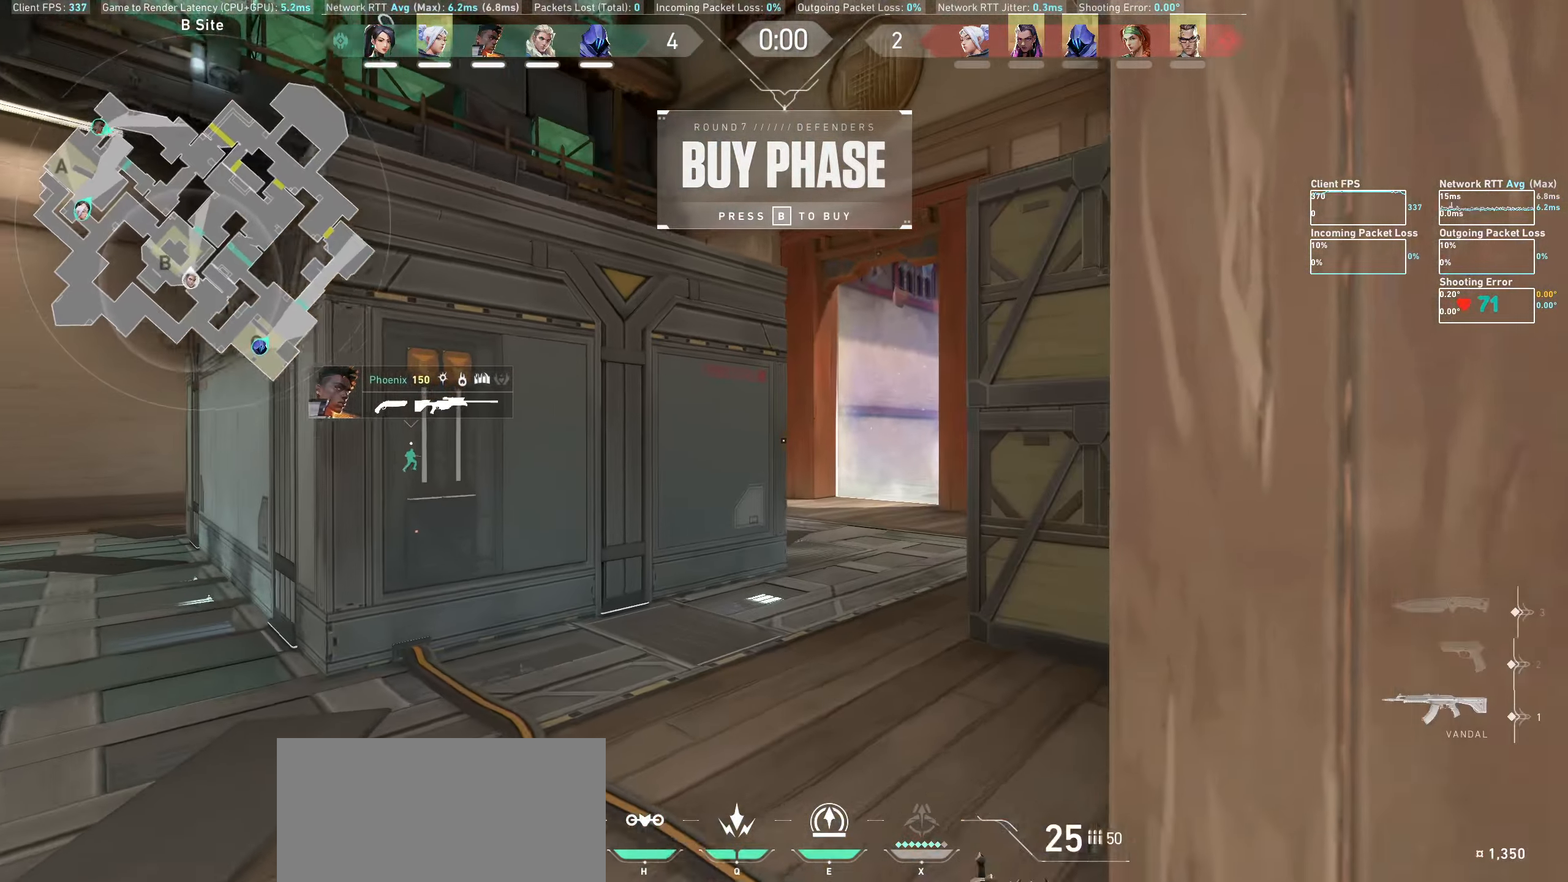
{"keys": ["w"], "mouse": [], "events": [[216, "mouse_wheel", "up"]]}
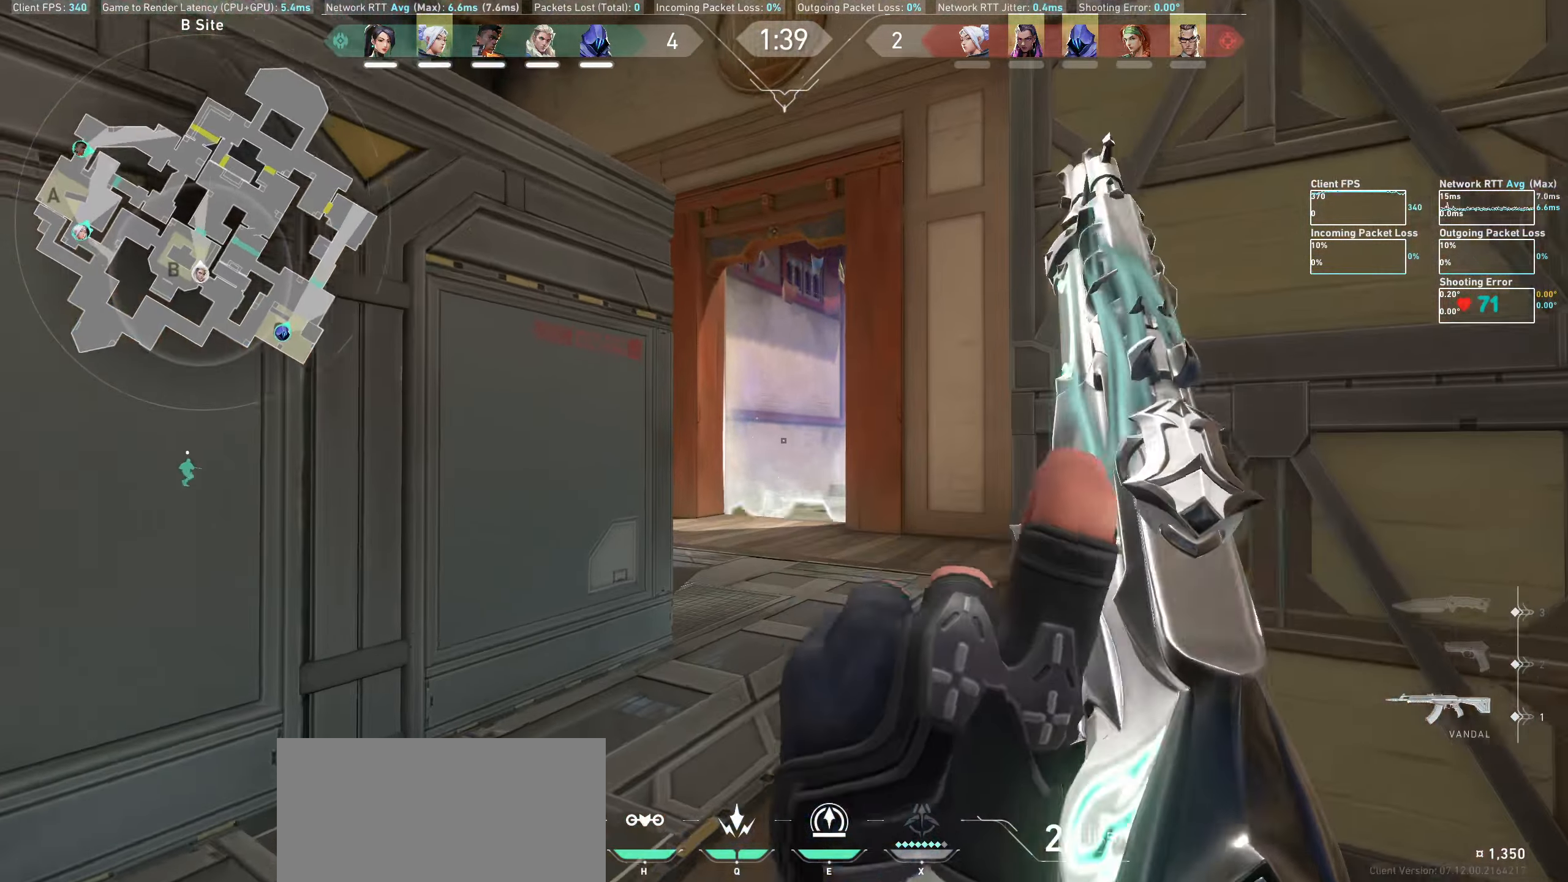
{"keys": ["w"], "mouse": []}
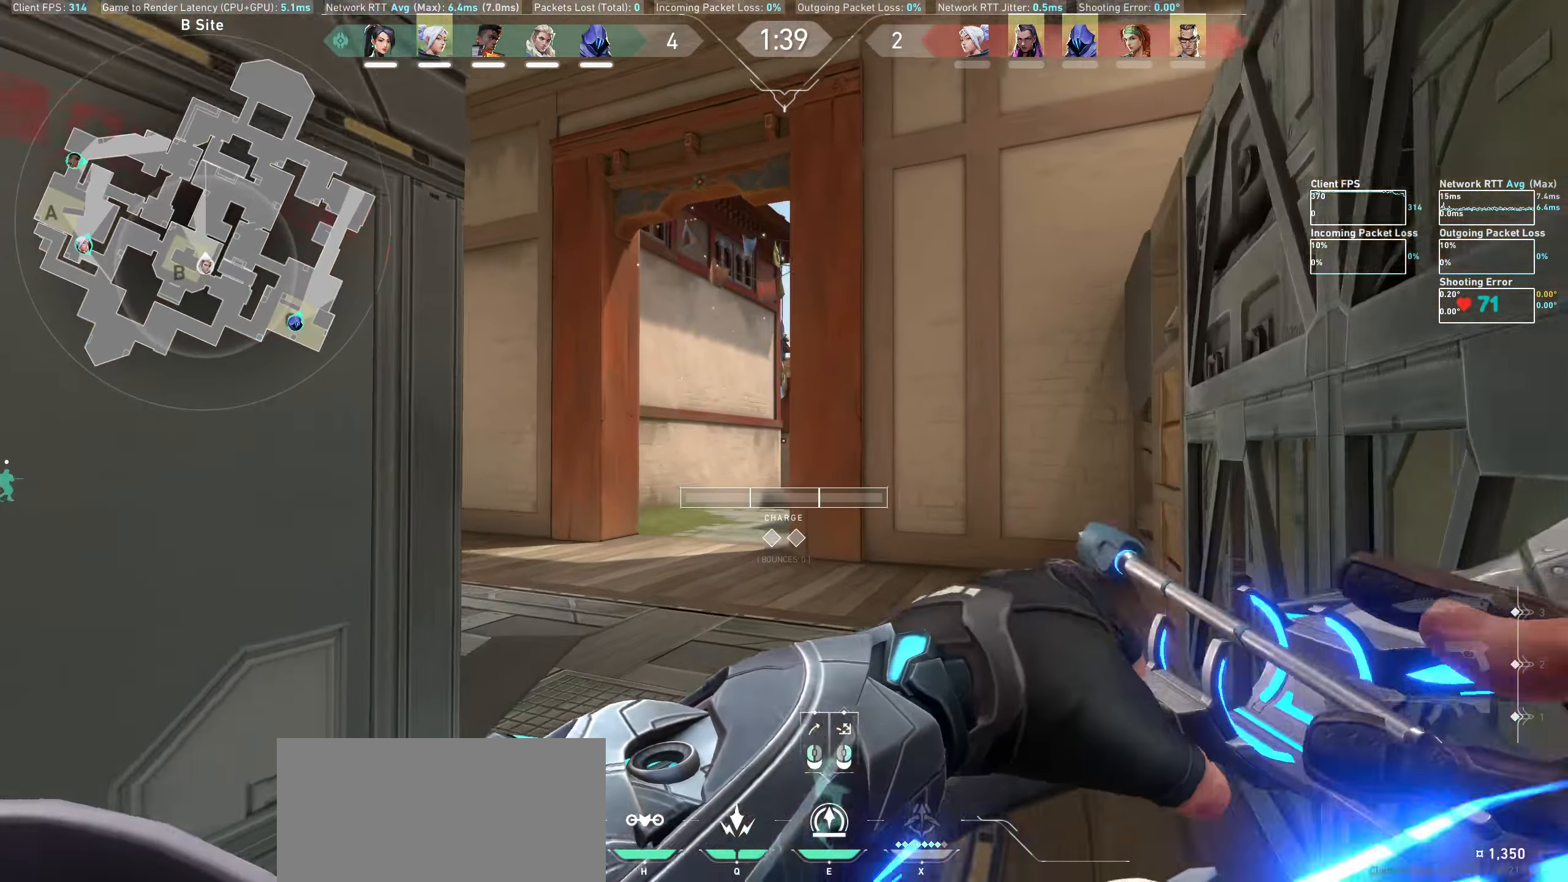
{"keys": [], "mouse": [], "events": [[266, "w", "up"], [350, "mouse_right", "down"], [416, "mouse_right", "up"]]}